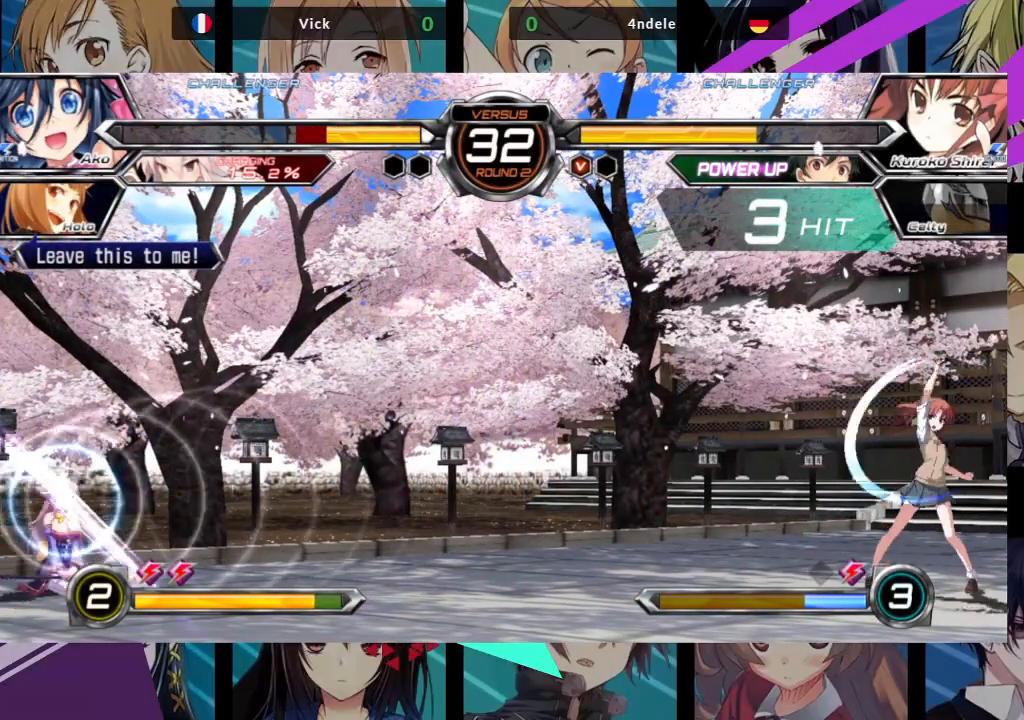
Gameplay with a controller (arcade stick); each line is a JSON object with the inputs held at the frame after it. "events" lists button and stick changes between this image and that frame as [ms after this image, input, new state], when the widget could be followed in between. Not read: L3 R3.
{"buttons": [], "left_stick": "center", "events": [[483, "left_stick", "center"]]}
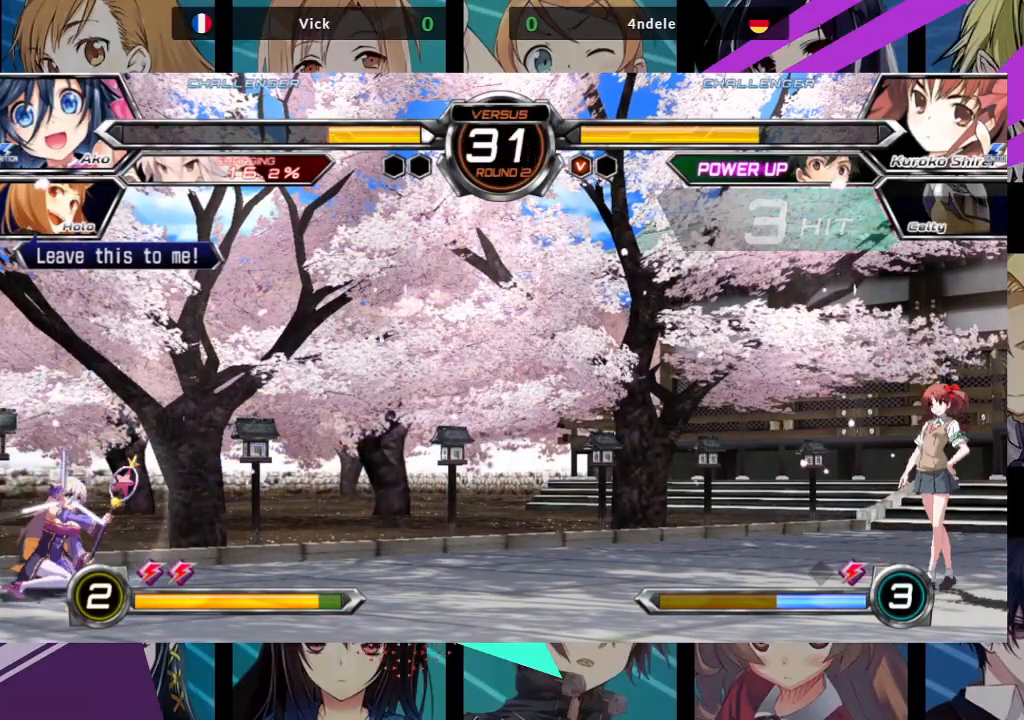
{"buttons": [], "left_stick": "right", "events": [[50, "left_stick", "right"], [117, "left_stick", "center"], [200, "left_stick", "right"]]}
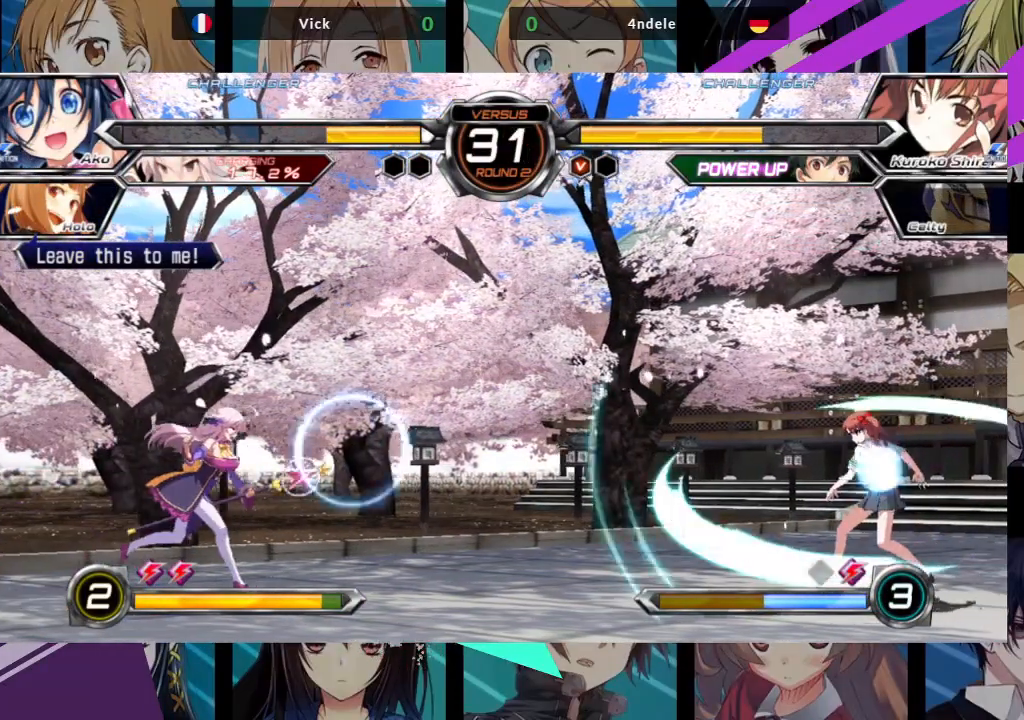
{"buttons": [], "left_stick": "left", "events": [[133, "left_stick", "up-right"], [400, "left_stick", "left"]]}
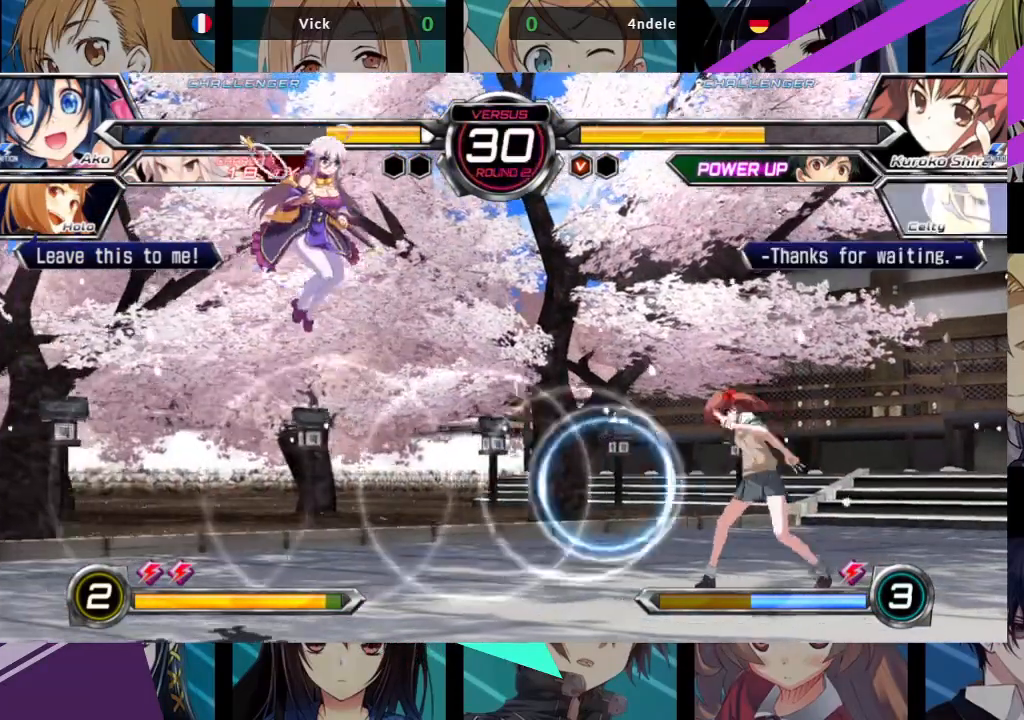
{"buttons": [], "left_stick": "right"}
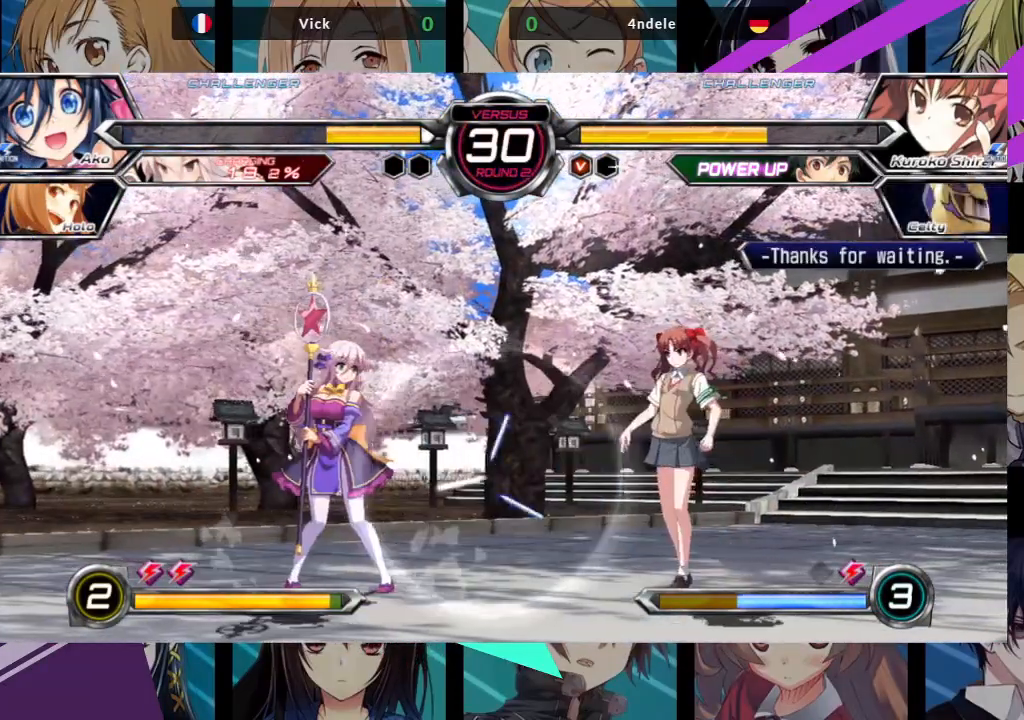
{"buttons": [], "left_stick": "center", "events": [[83, "left_stick", "center"], [150, "left_stick", "right"], [467, "left_stick", "center"]]}
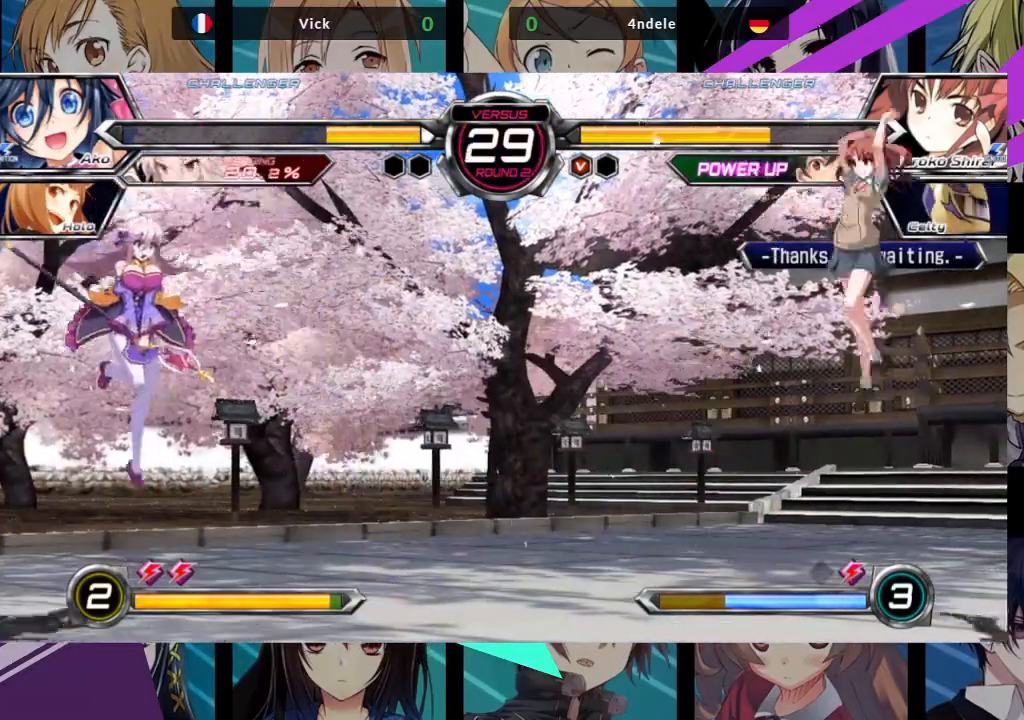
{"buttons": [], "left_stick": "right", "events": [[117, "left_stick", "right"], [200, "left_stick", "center"], [267, "left_stick", "right"]]}
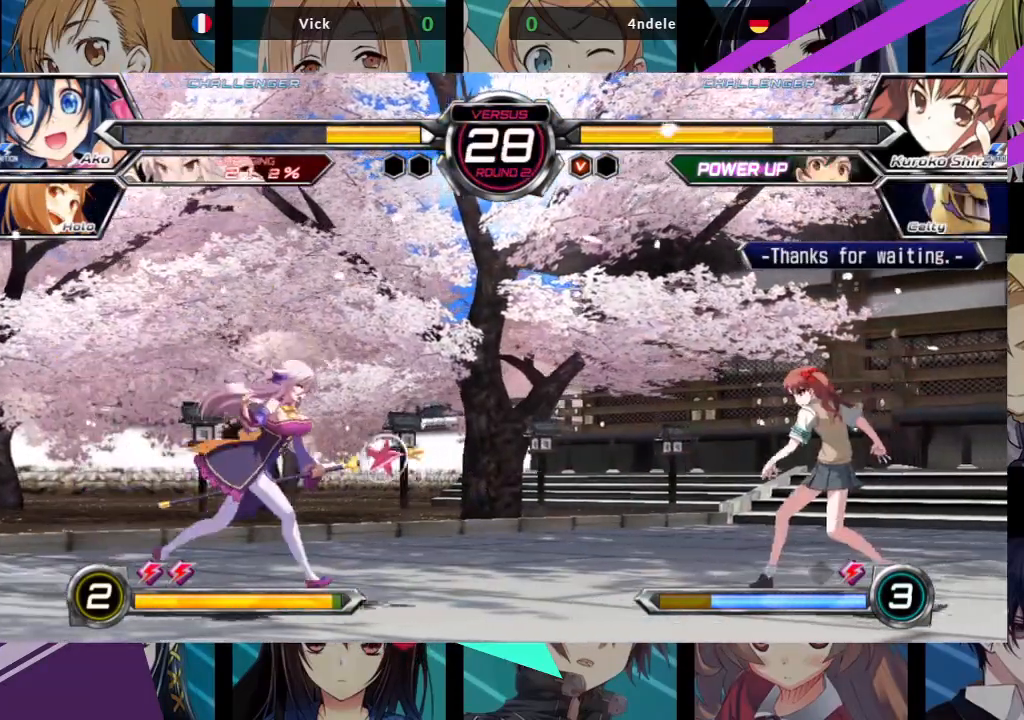
{"buttons": [], "left_stick": "center", "events": [[17, "left_stick", "up-right"], [183, "left_stick", "center"], [350, "R1", "down"], [500, "R1", "up"]]}
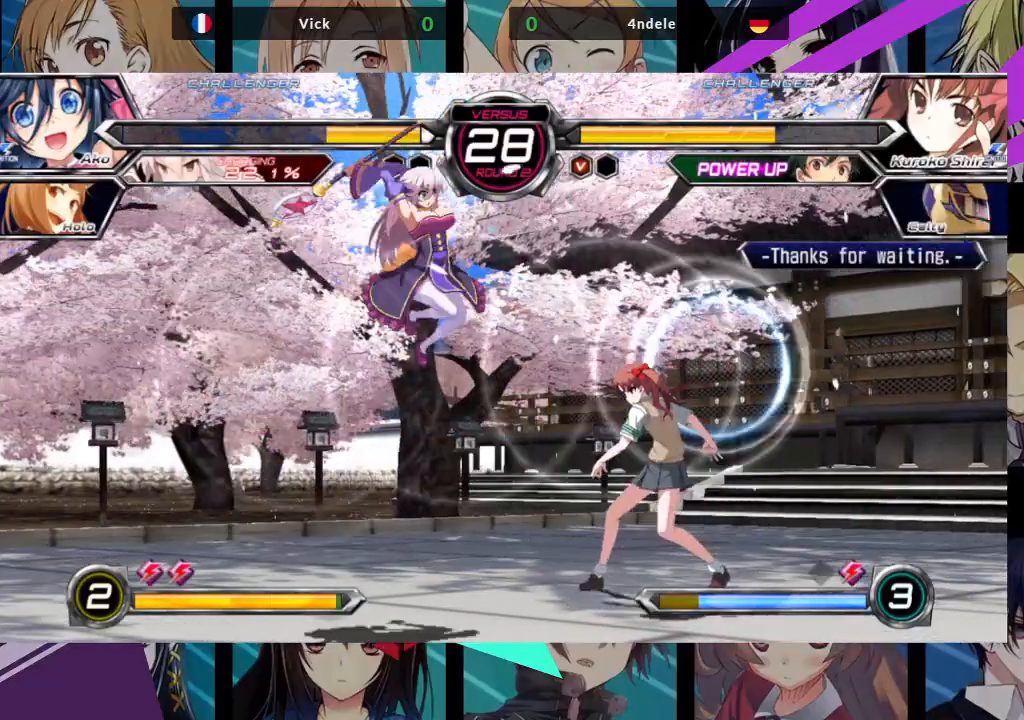
{"buttons": [], "left_stick": "center", "events": [[283, "R1", "down"], [283, "SQUARE", "down"], [367, "SQUARE", "up"], [383, "R1", "up"], [433, "R1", "down"], [433, "SQUARE", "down"], [483, "SQUARE", "up"], [500, "R1", "up"]]}
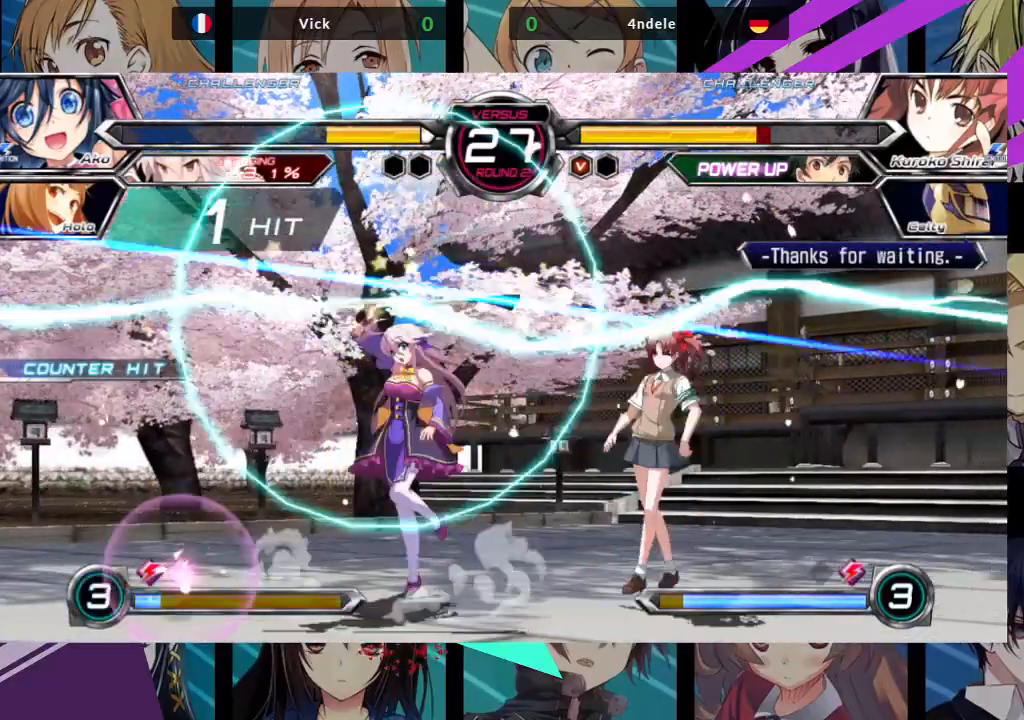
{"buttons": [], "left_stick": "center", "events": [[17, "SQUARE", "down"], [33, "R1", "down"], [100, "R1", "up"], [100, "SQUARE", "up"]]}
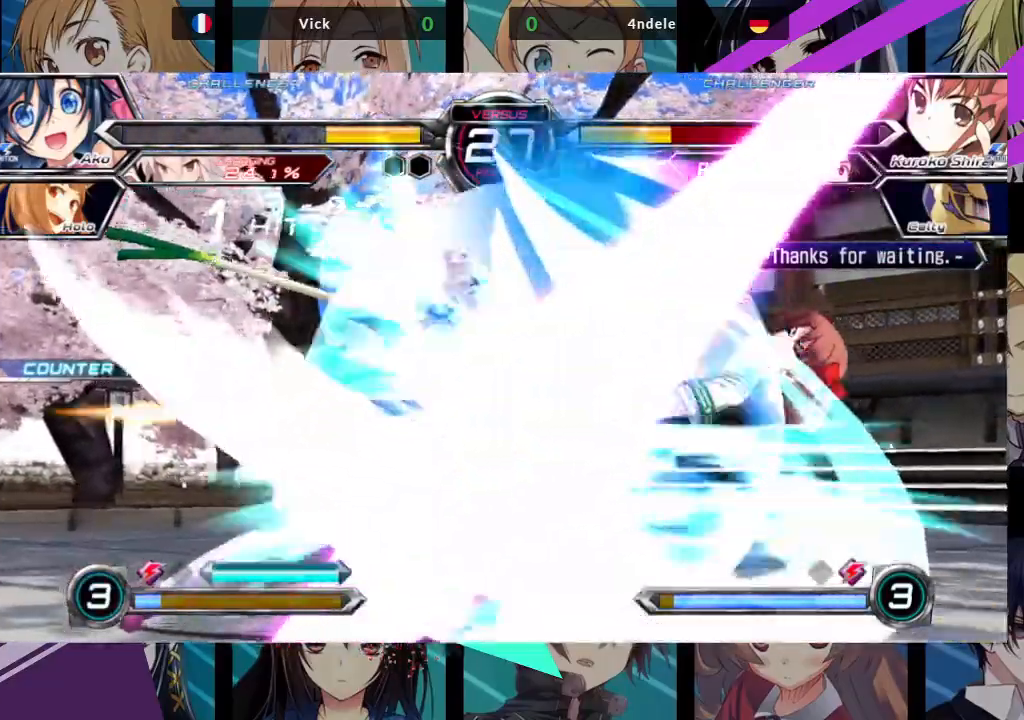
{"buttons": [], "left_stick": "center", "events": []}
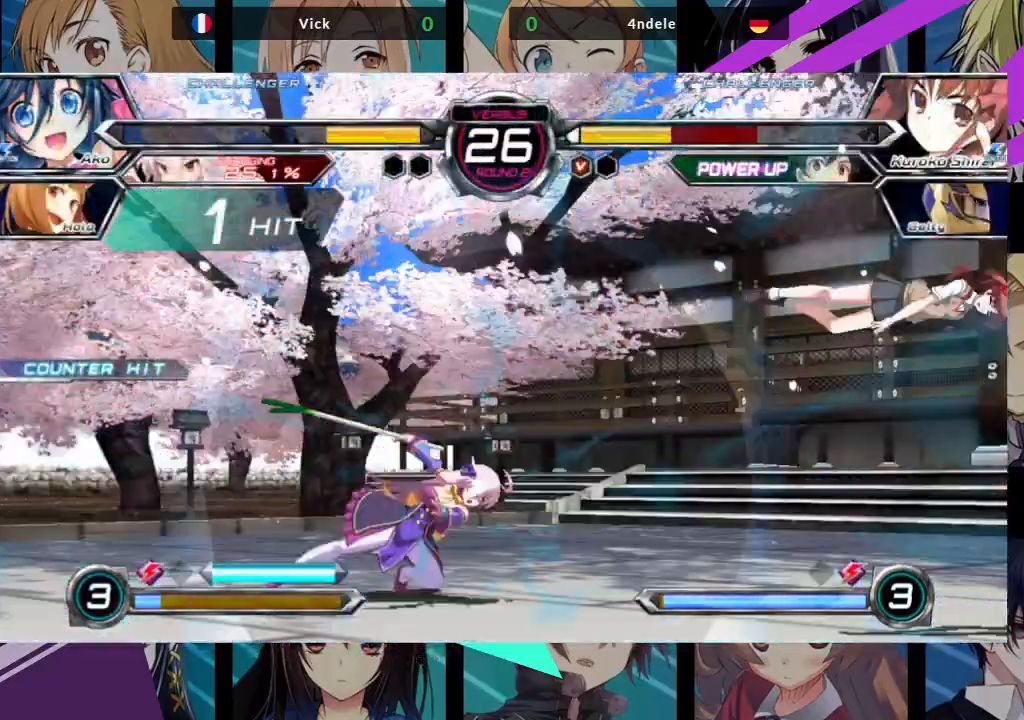
{"buttons": [], "left_stick": "down-left", "events": [[400, "left_stick", "down-left"]]}
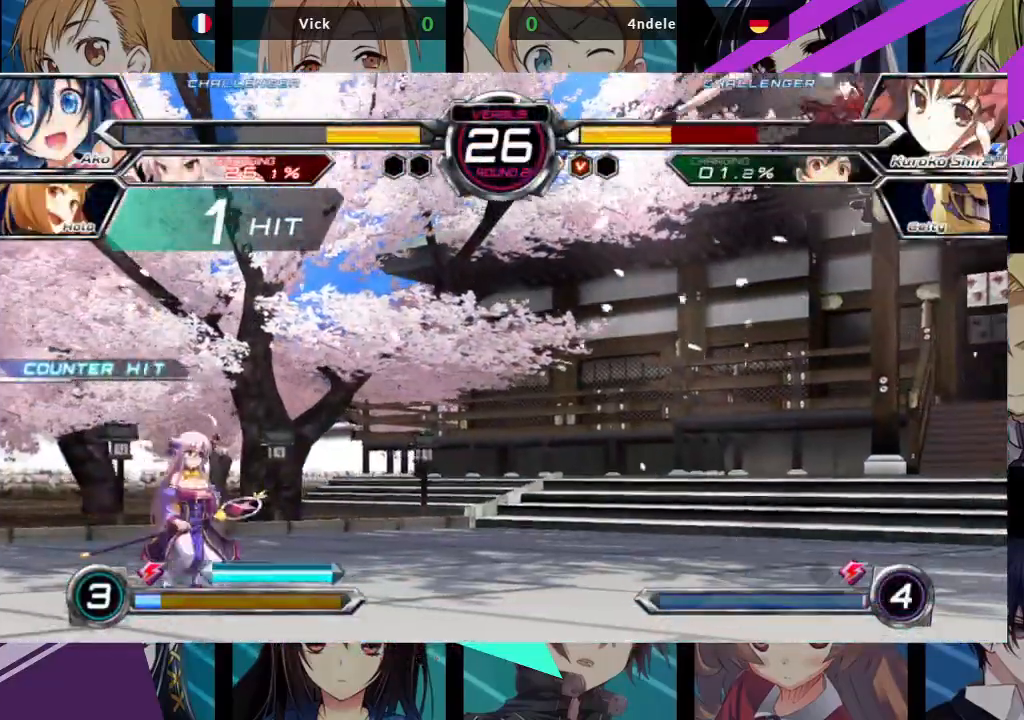
{"buttons": [], "left_stick": "center"}
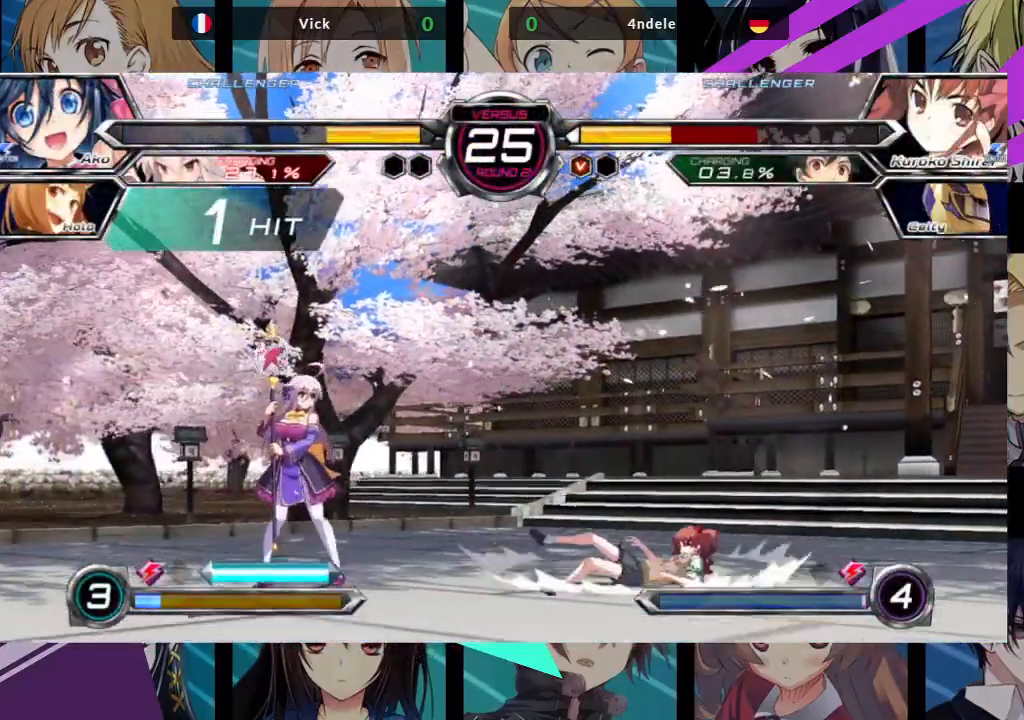
{"buttons": [], "left_stick": "center", "events": [[83, "left_stick", "left"], [133, "left_stick", "down"], [217, "left_stick", "right"], [300, "R1", "down"], [317, "left_stick", "center"], [433, "R1", "up"]]}
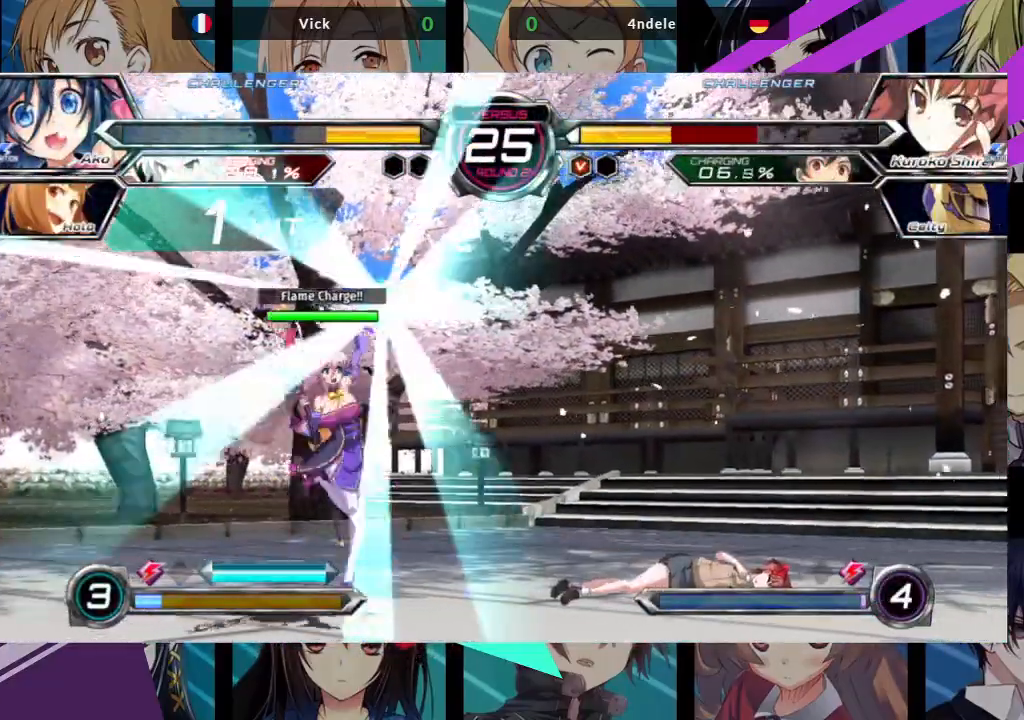
{"buttons": [], "left_stick": "right", "events": [[367, "left_stick", "right"], [417, "CROSS", "down"], [500, "CROSS", "up"]]}
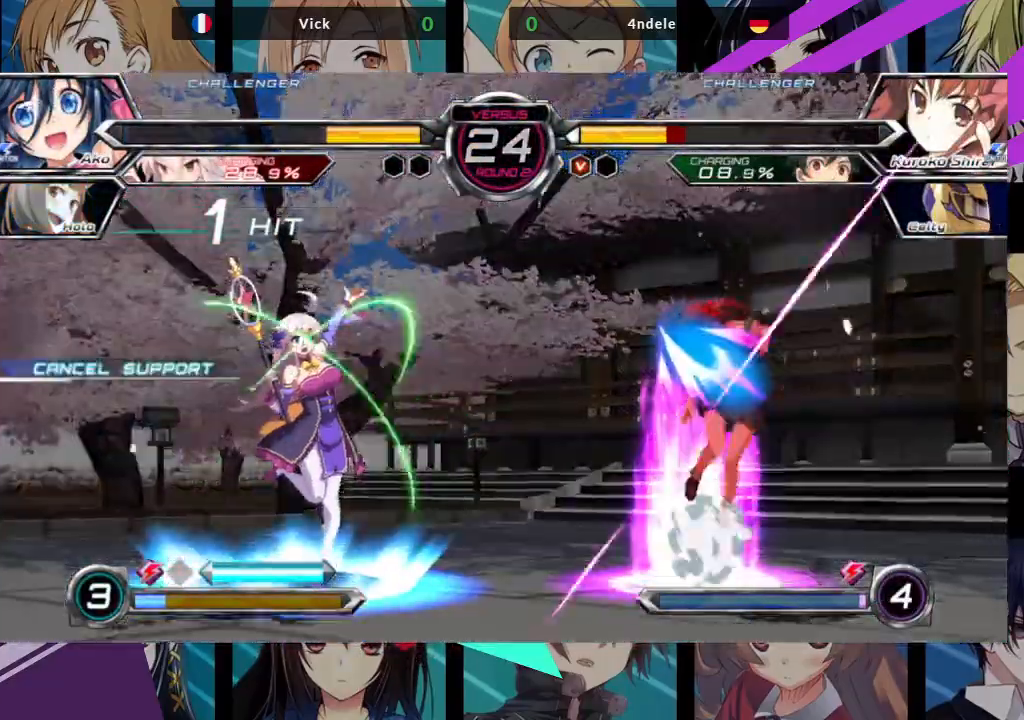
{"buttons": [], "left_stick": "right", "events": [[67, "CROSS", "down"], [133, "CROSS", "up"]]}
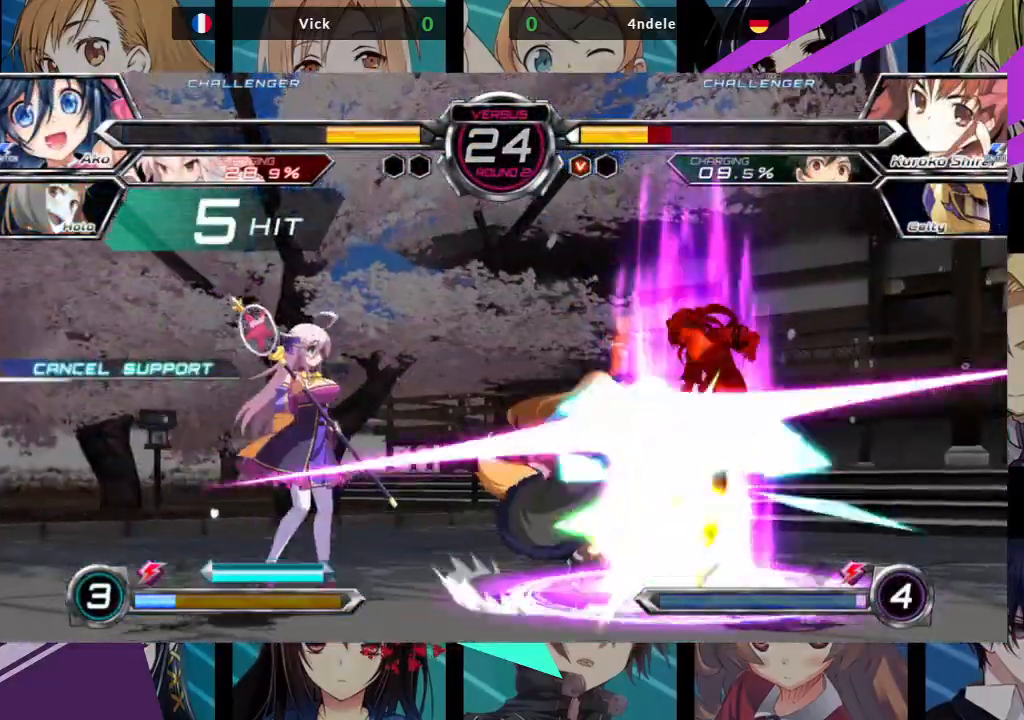
{"buttons": [], "left_stick": "center"}
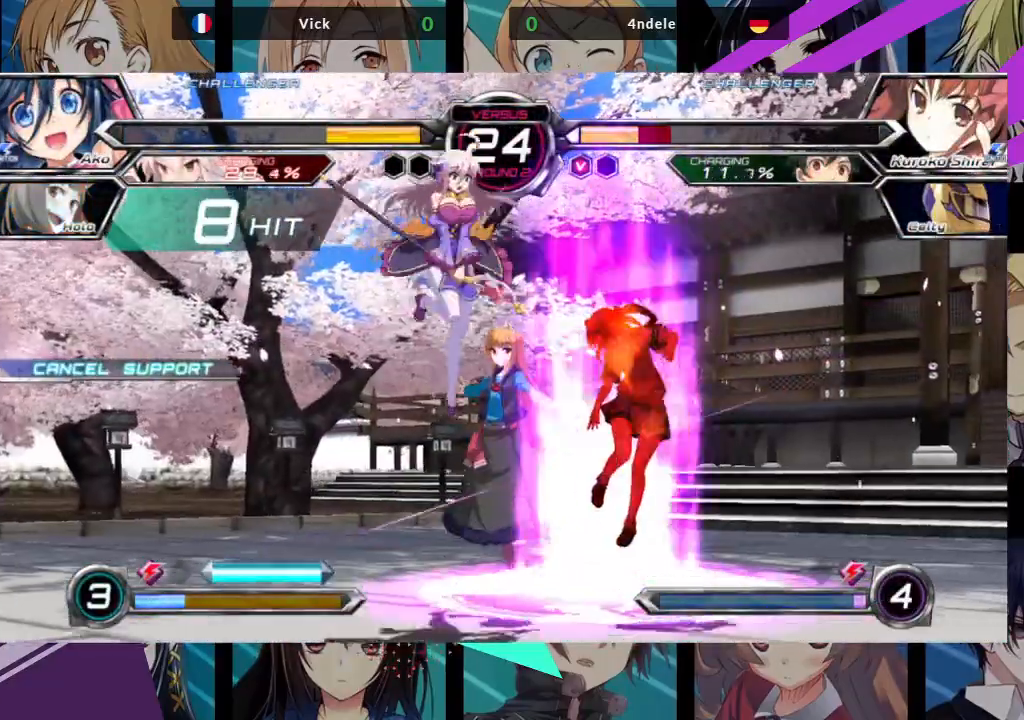
{"buttons": [], "left_stick": "down-left", "events": [[100, "left_stick", "down-left"]]}
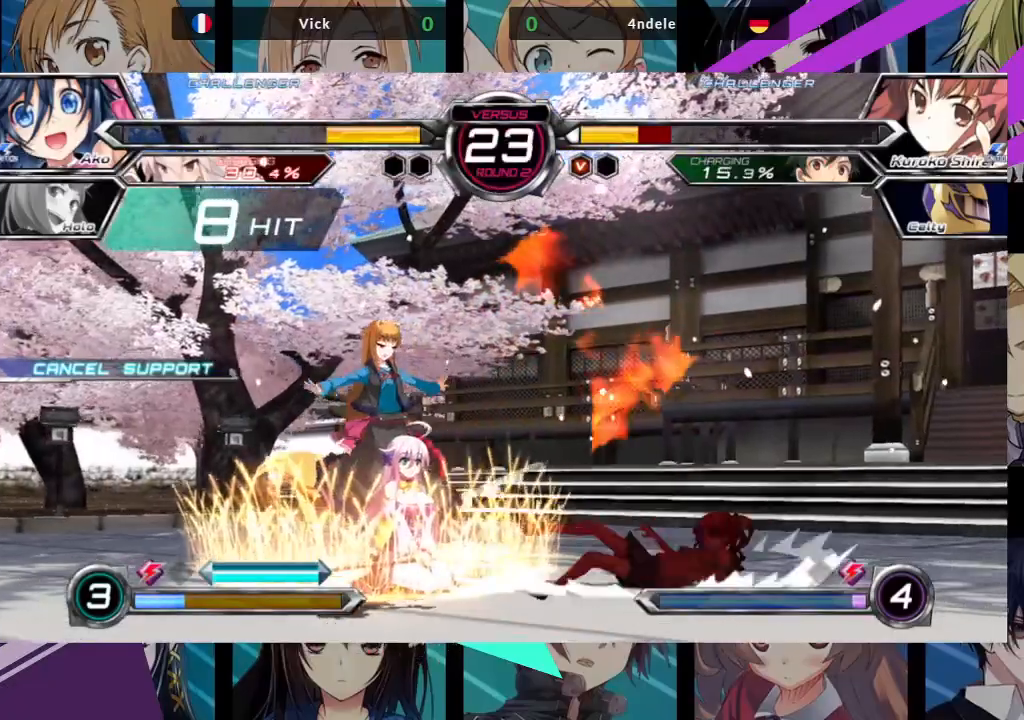
{"buttons": [], "left_stick": "down-left", "events": []}
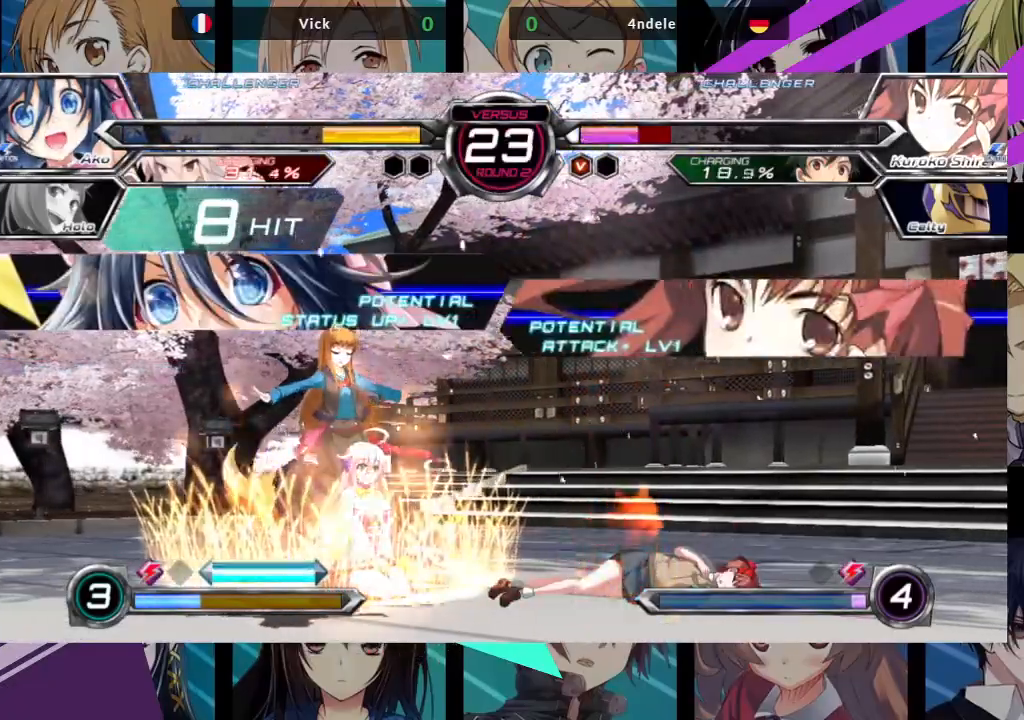
{"buttons": [], "left_stick": "down-left", "events": [[317, "R1", "down"], [450, "R1", "up"]]}
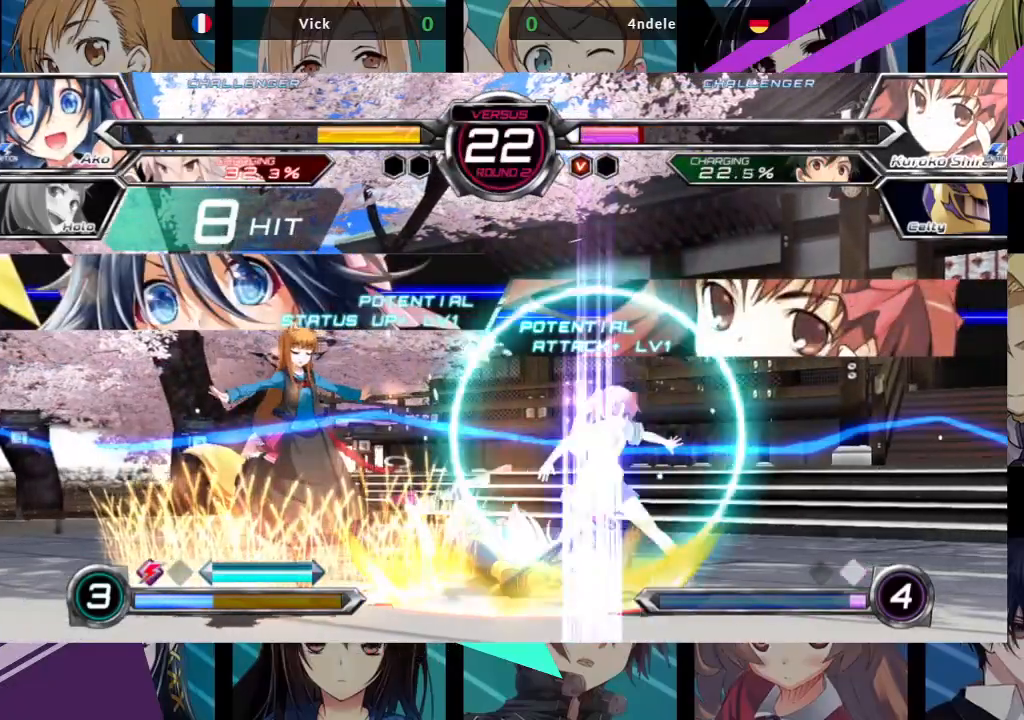
{"buttons": [], "left_stick": "left", "events": [[83, "left_stick", "right"], [117, "SQUARE", "down"], [200, "SQUARE", "up"], [200, "left_stick", "center"], [300, "left_stick", "left"]]}
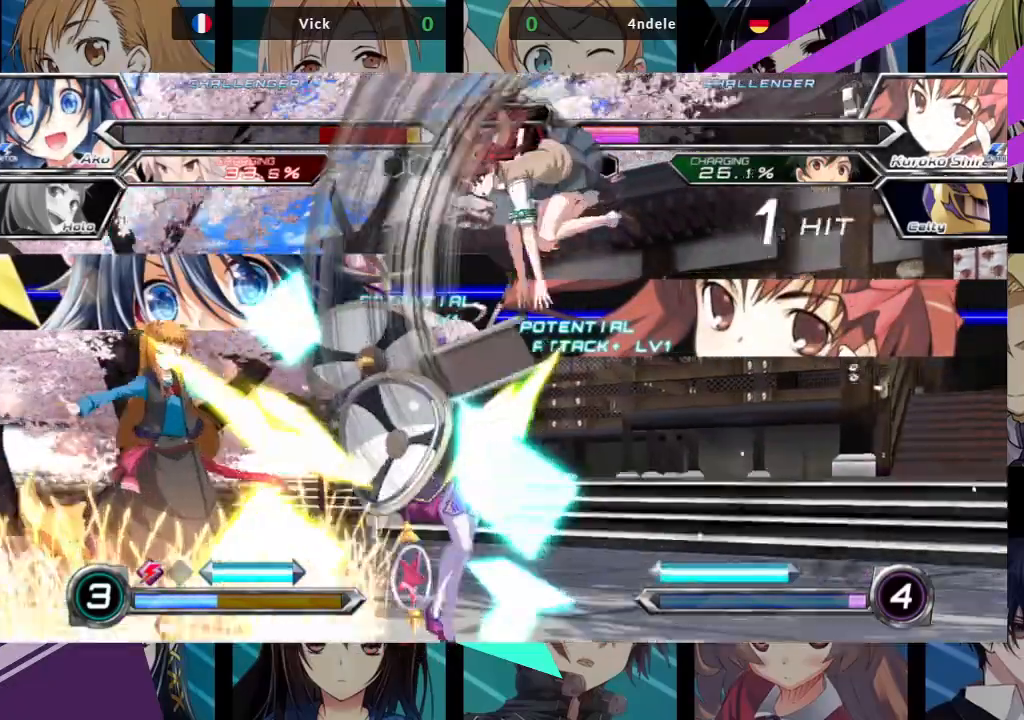
{"buttons": [], "left_stick": "left", "events": []}
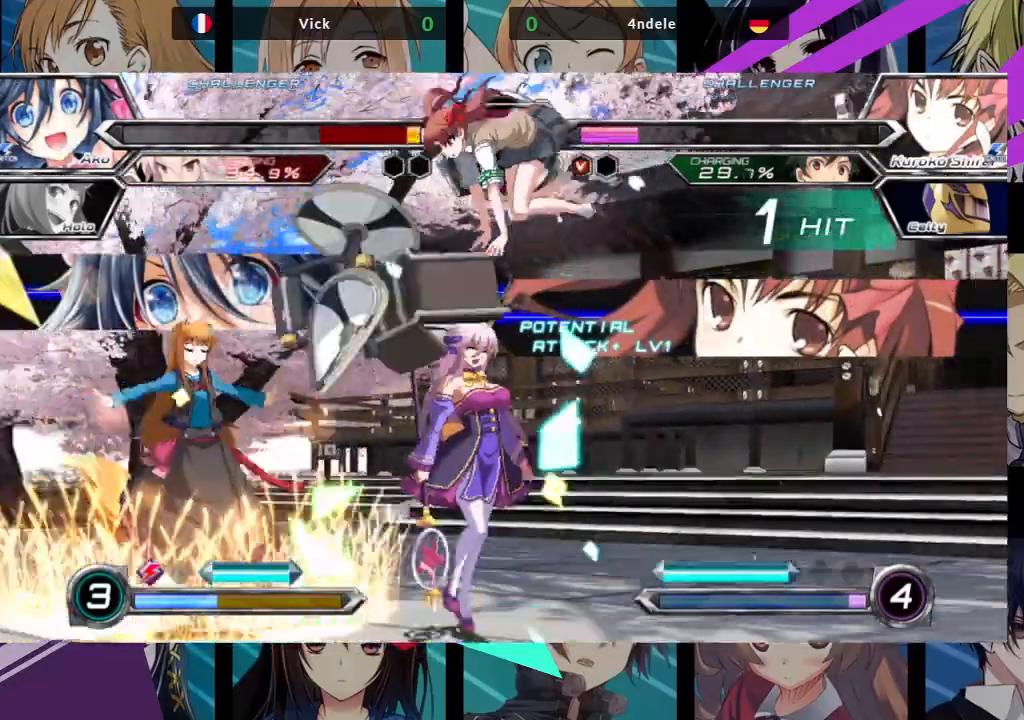
{"buttons": [], "left_stick": "left", "events": []}
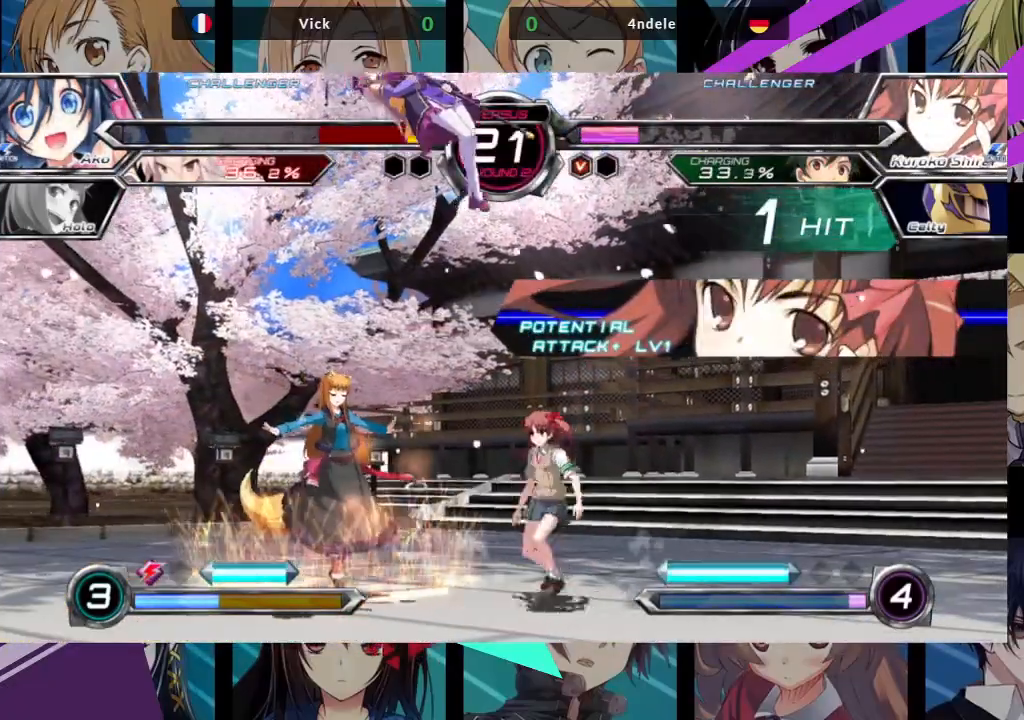
{"buttons": ["SQUARE"], "left_stick": "left", "events": [[67, "SQUARE", "down"]]}
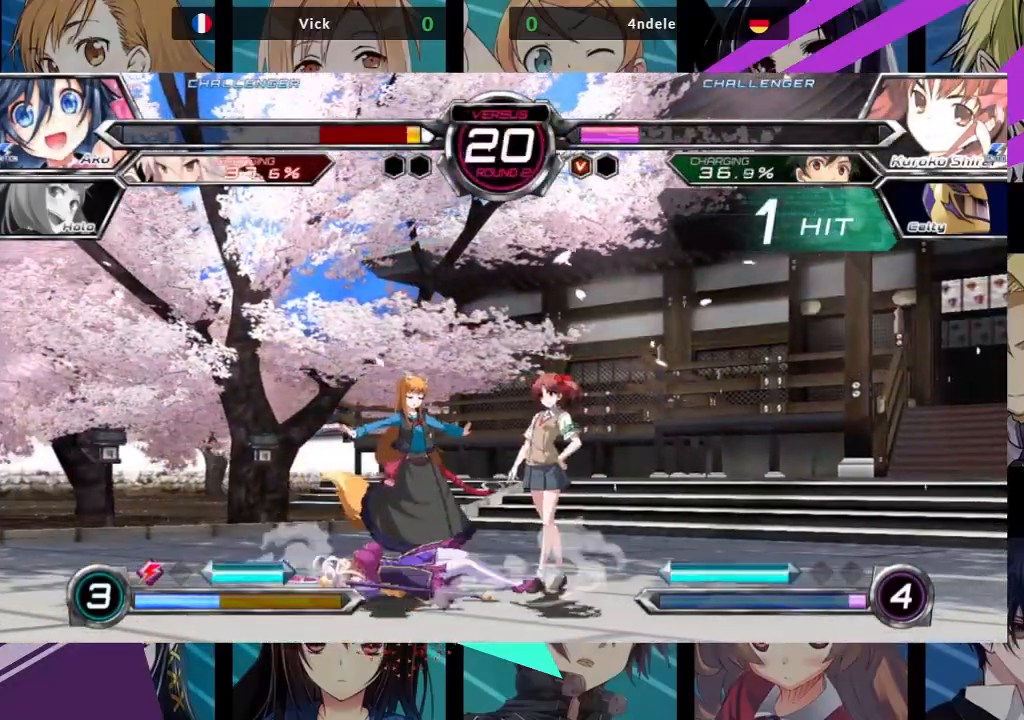
{"buttons": [], "left_stick": "left", "events": [[83, "SQUARE", "up"], [433, "SQUARE", "down"], [450, "R1", "down"], [483, "SQUARE", "up"], [500, "R1", "up"]]}
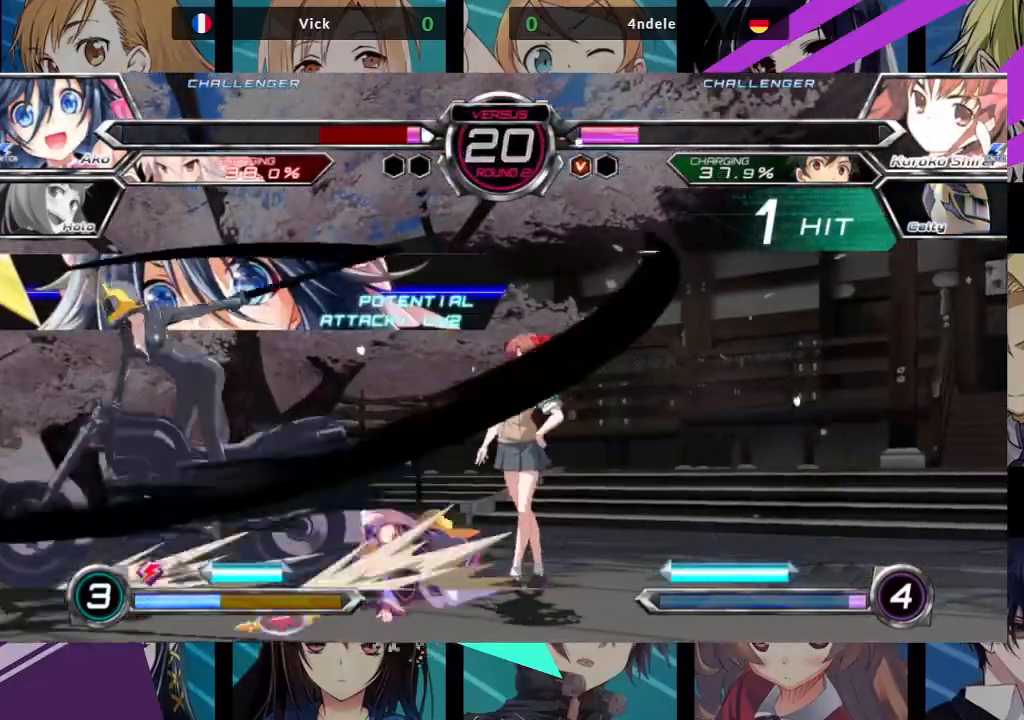
{"buttons": ["SQUARE", "R1"], "left_stick": "center", "events": [[50, "SQUARE", "down"], [50, "left_stick", "center"], [67, "R1", "down"], [133, "SQUARE", "up"], [150, "R1", "up"], [183, "R1", "down"], [183, "SQUARE", "down"], [250, "R1", "up"], [267, "SQUARE", "up"], [300, "R1", "down"], [300, "SQUARE", "down"], [367, "SQUARE", "up"], [417, "SQUARE", "down"]]}
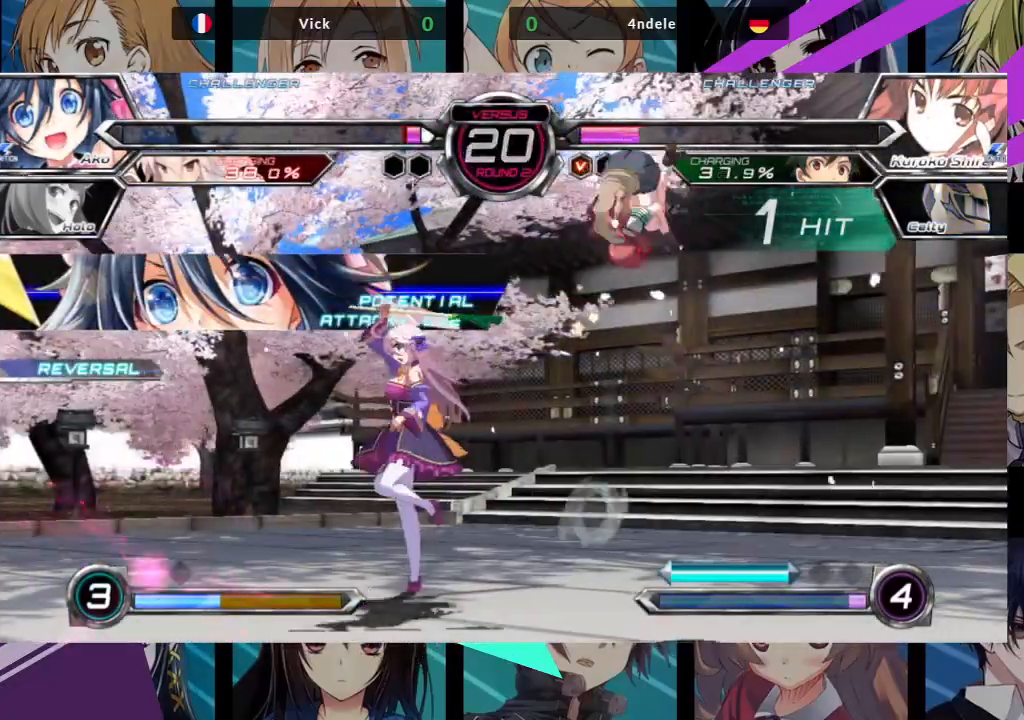
{"buttons": [], "left_stick": "left", "events": [[17, "SQUARE", "up"], [33, "R1", "up"], [400, "left_stick", "left"]]}
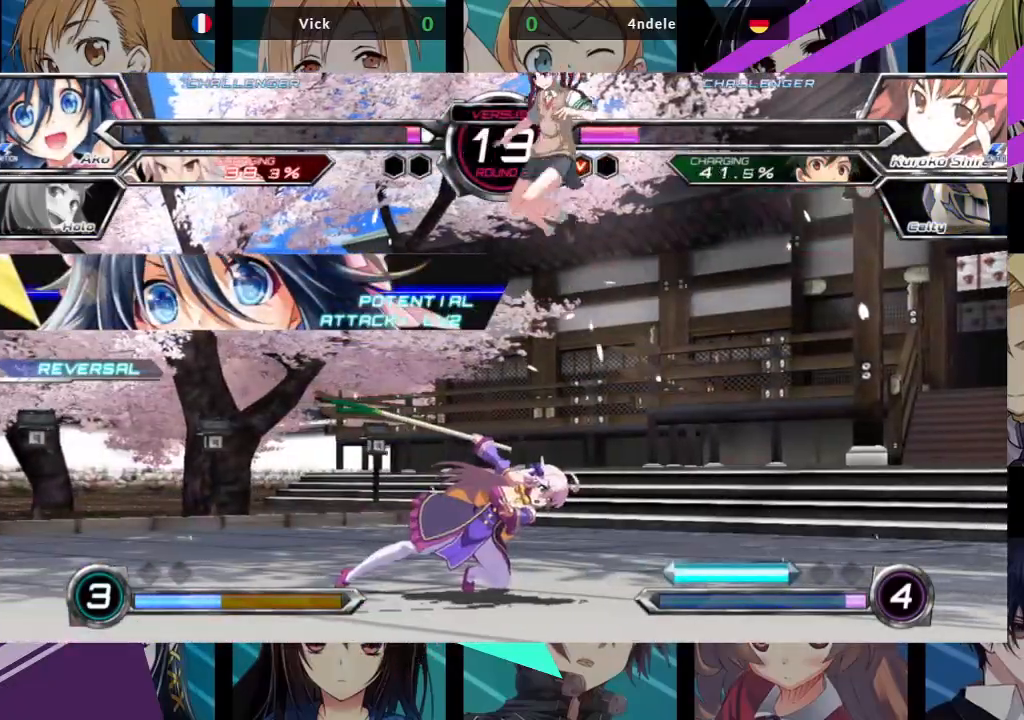
{"buttons": ["SQUARE", "R1"], "left_stick": "left", "events": [[33, "left_stick", "down-left"], [150, "left_stick", "left"], [417, "R1", "down"], [417, "SQUARE", "down"], [417, "TRIANGLE", "down"], [500, "TRIANGLE", "up"]]}
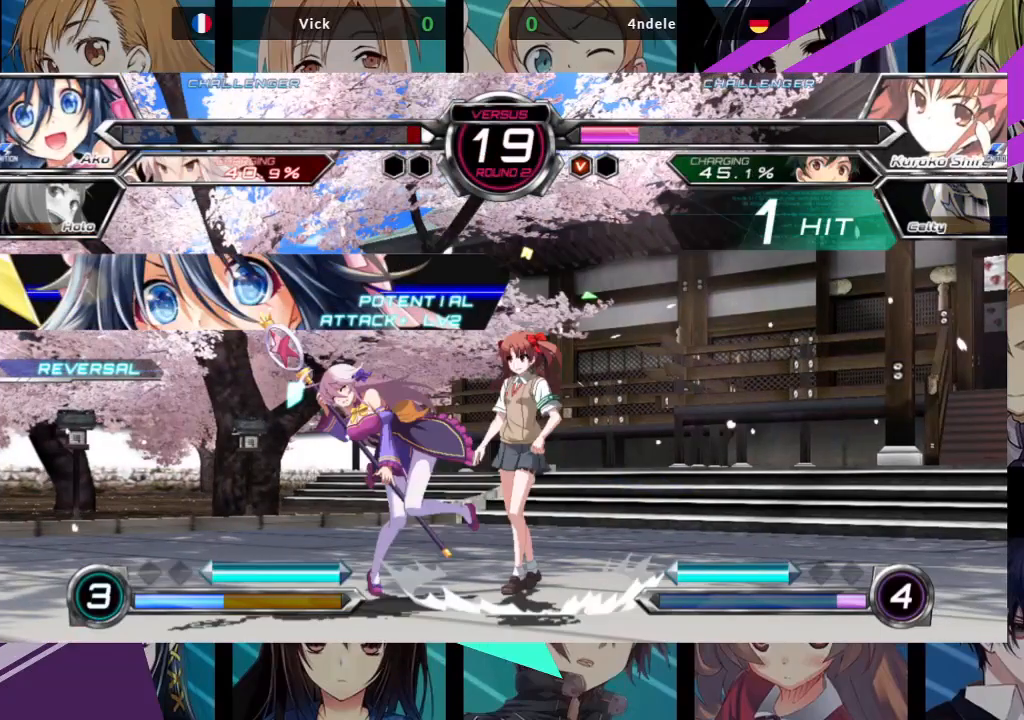
{"buttons": [], "left_stick": "down-left", "events": [[17, "R1", "up"], [17, "SQUARE", "up"], [183, "left_stick", "down-left"]]}
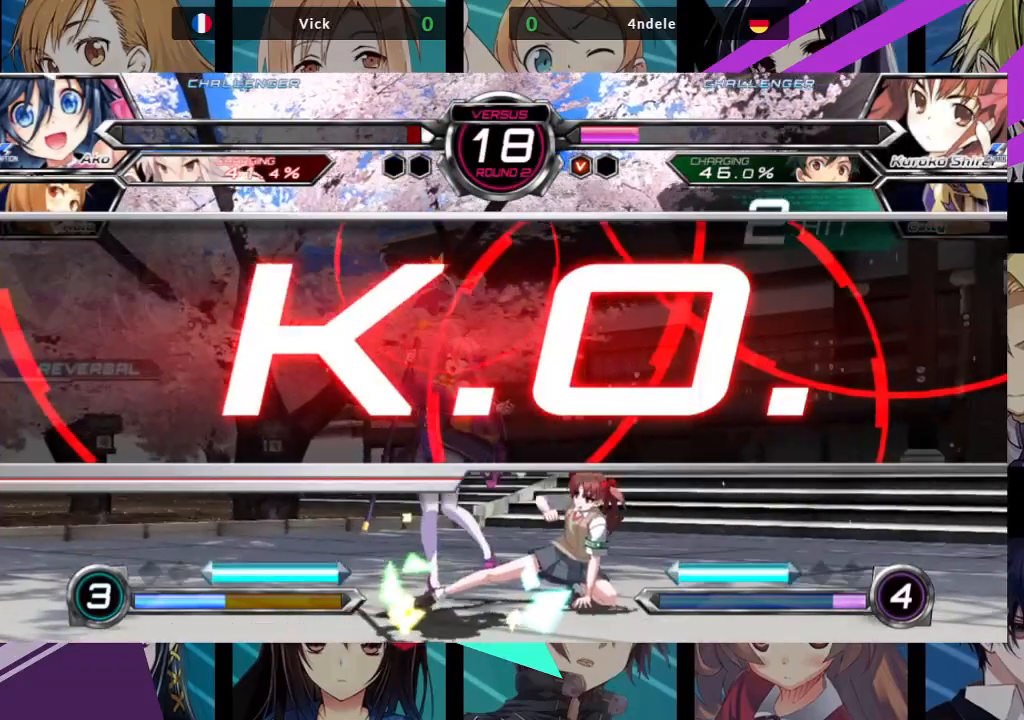
{"buttons": [], "left_stick": "center", "events": [[117, "left_stick", "center"]]}